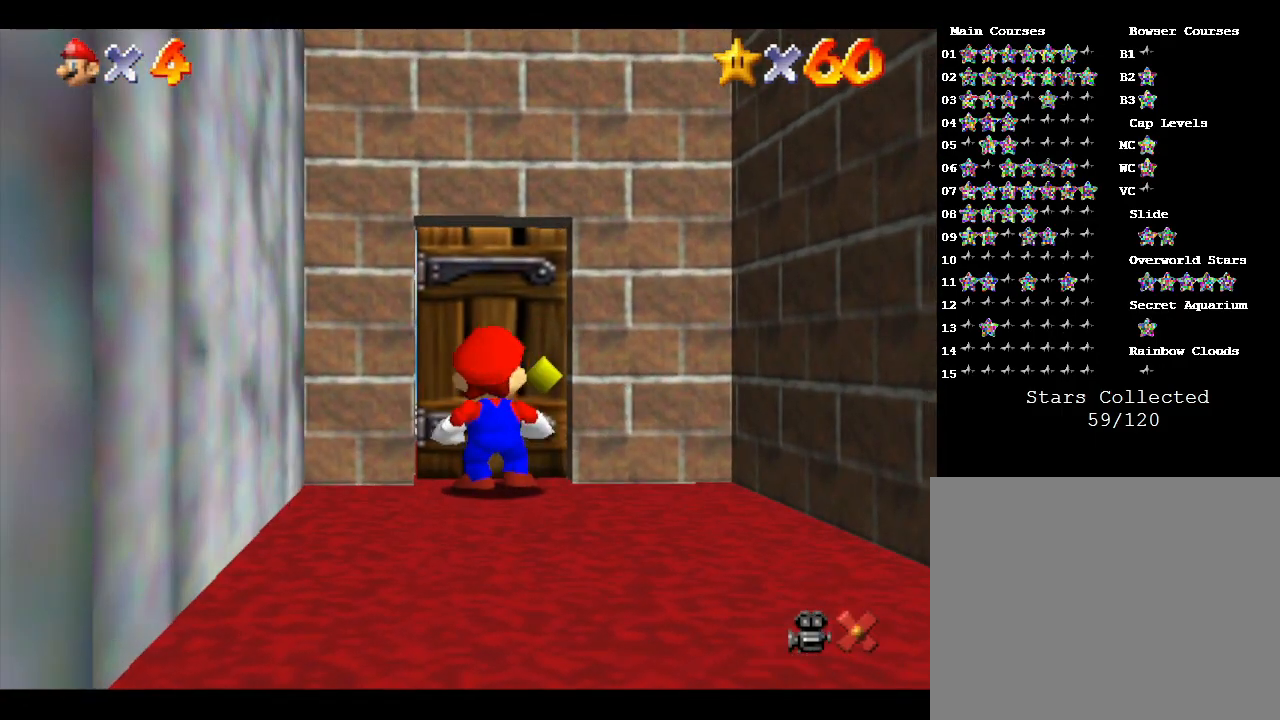
Gameplay with a controller (Nintendo layout); each line is a JSON object with the inputs held at the frame after it. "events" lists button and stick changes between this image and that frame as [ms after this image, input, new state], when the widget could be followed in between. Not read: L3 R3.
{"buttons": [], "left_stick": "center", "events": [[67, "left_stick", "up"], [500, "left_stick", "center"]]}
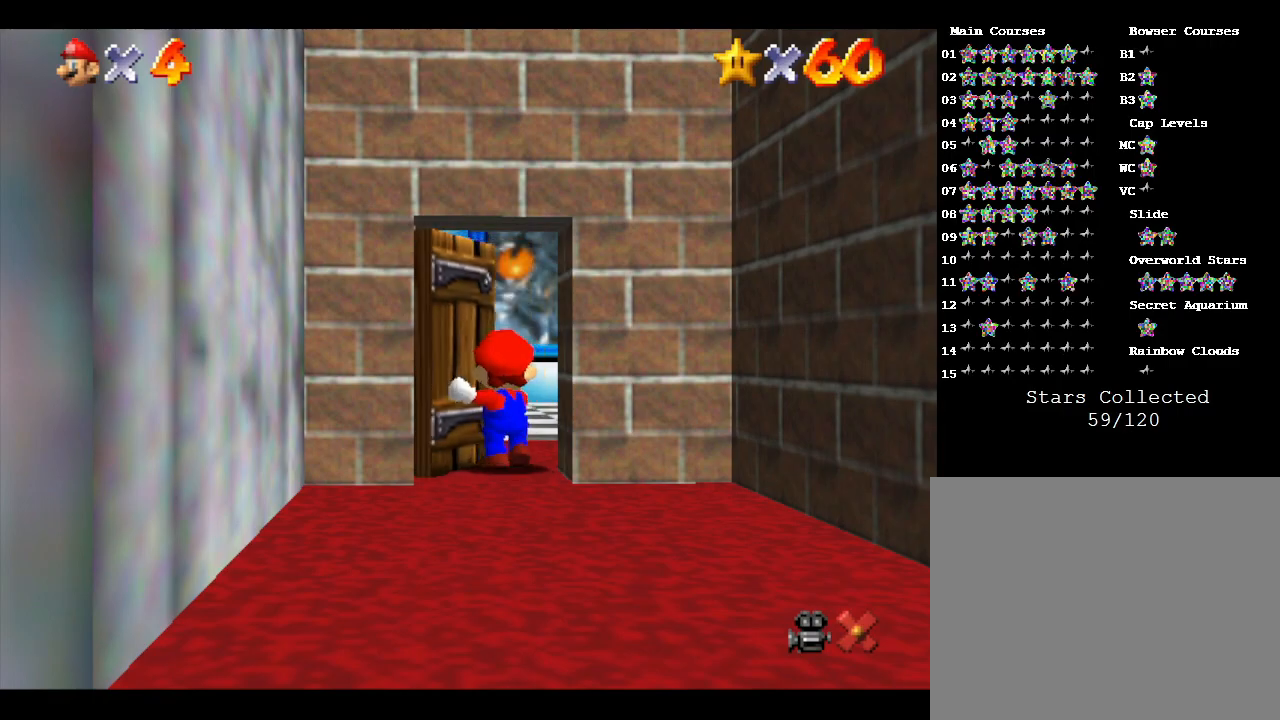
{"buttons": [], "left_stick": "center", "events": []}
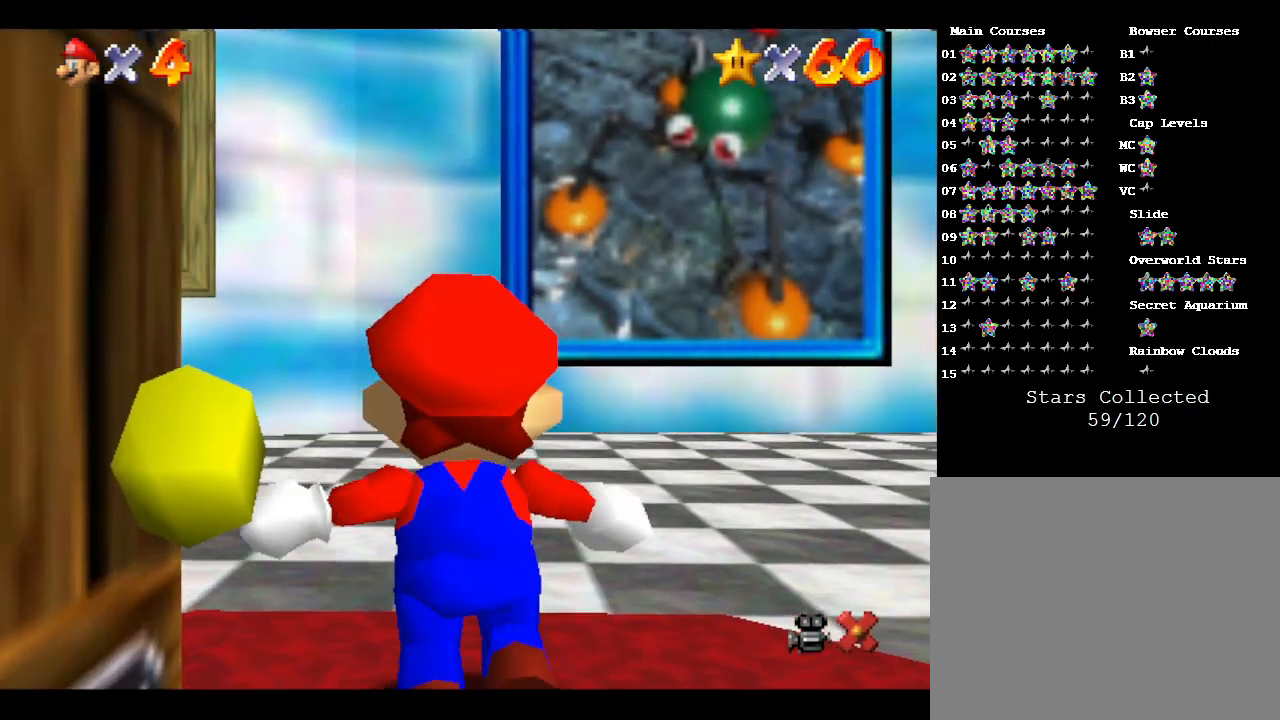
{"buttons": [], "left_stick": "up-right", "events": [[200, "left_stick", "up"], [267, "left_stick", "up-right"]]}
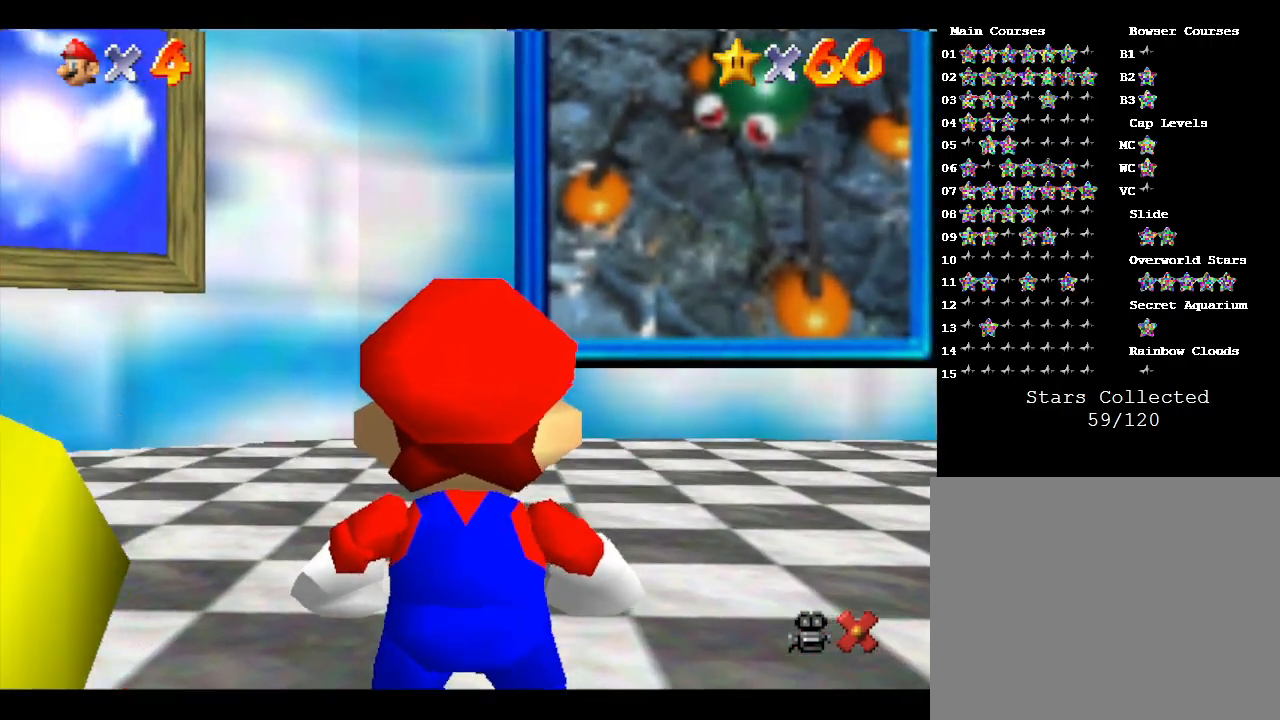
{"buttons": [], "left_stick": "up-right", "events": []}
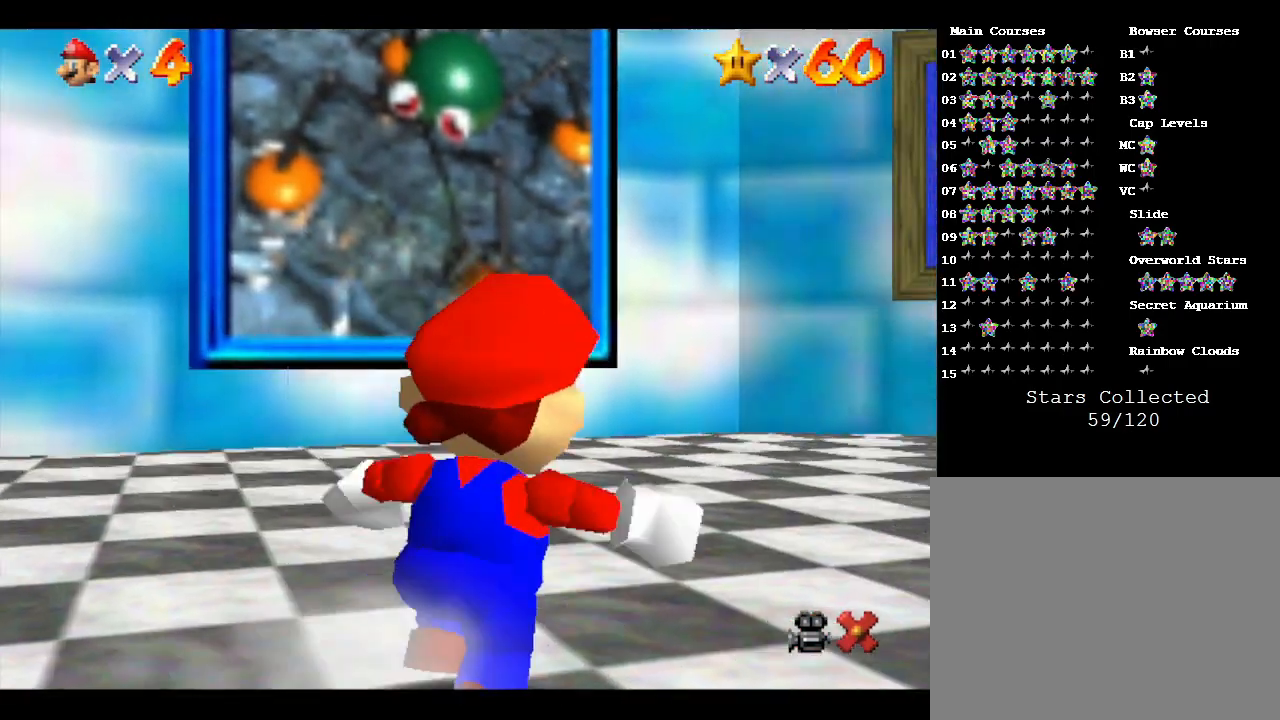
{"buttons": [], "left_stick": "up-right", "events": []}
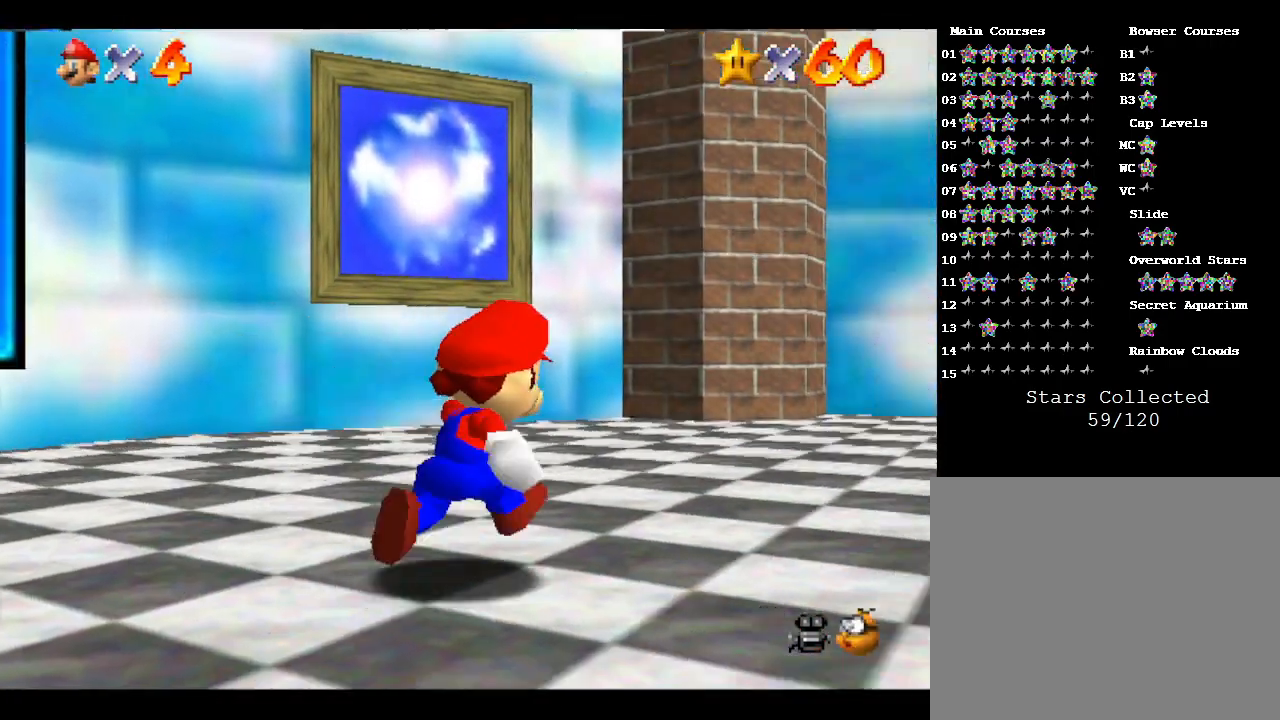
{"buttons": [], "left_stick": "up-right", "events": []}
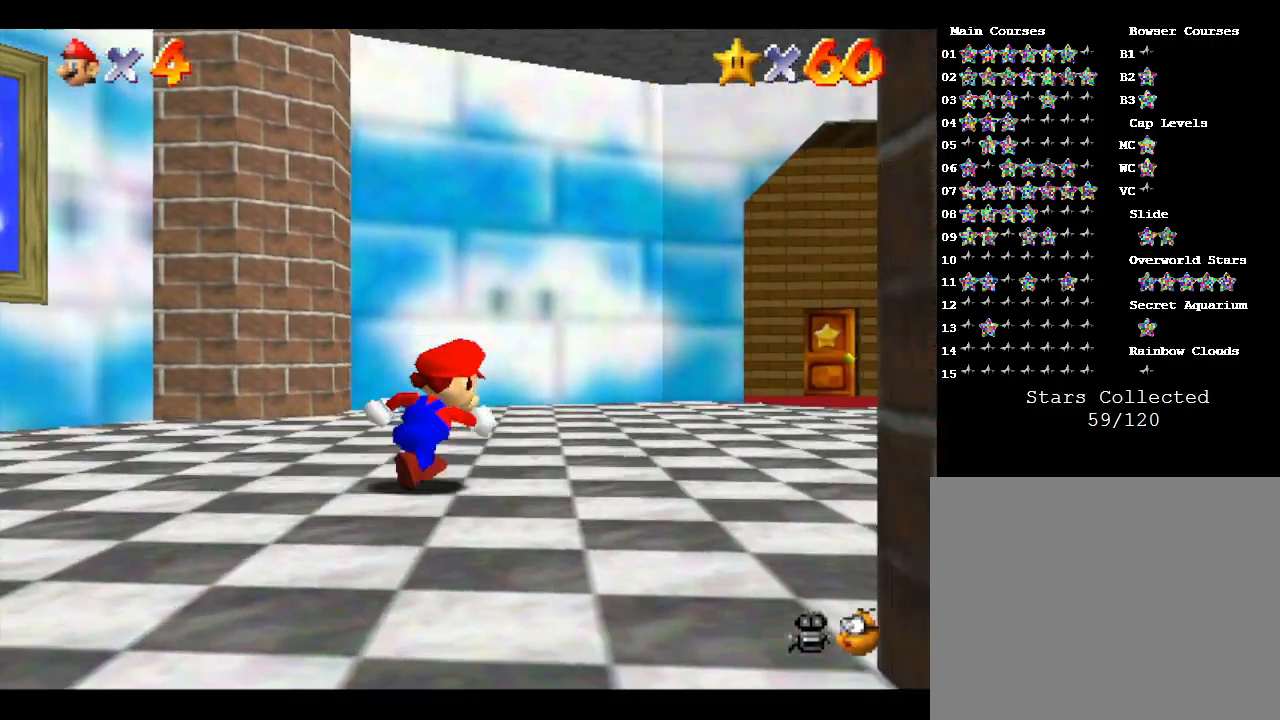
{"buttons": [], "left_stick": "right", "events": [[117, "left_stick", "right"]]}
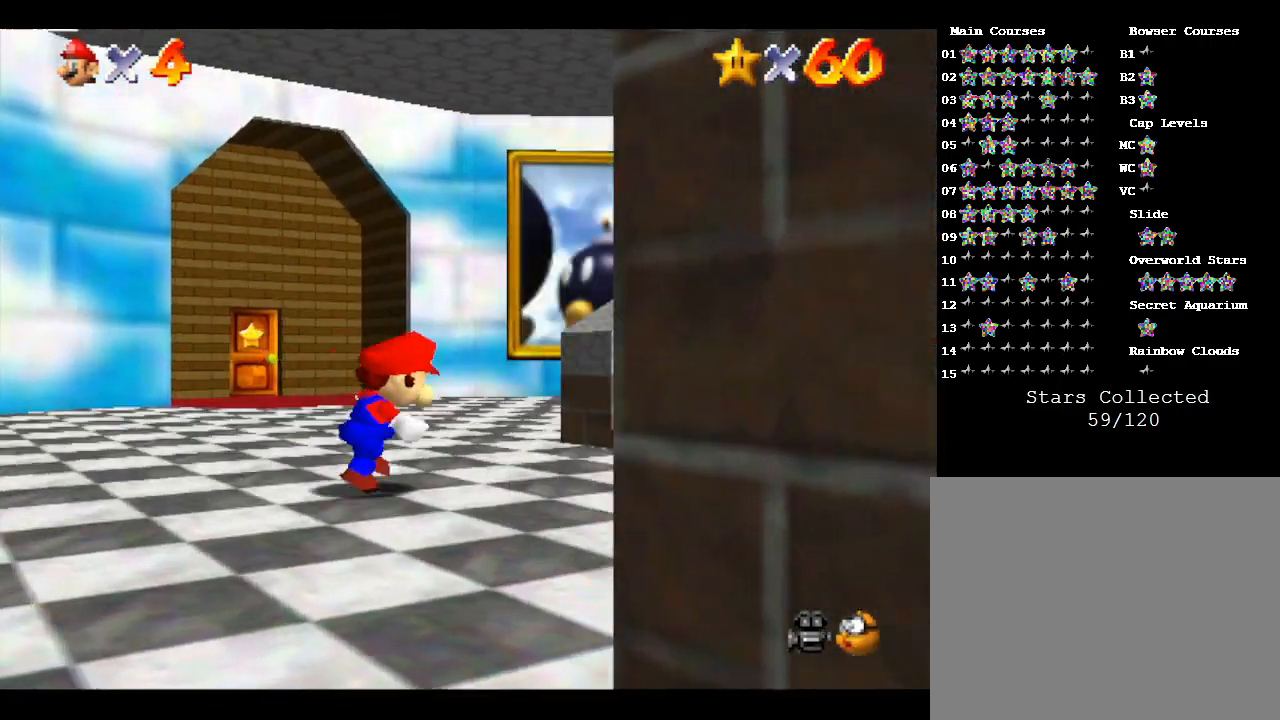
{"buttons": [], "left_stick": "up", "events": [[233, "left_stick", "up-right"], [450, "left_stick", "up"]]}
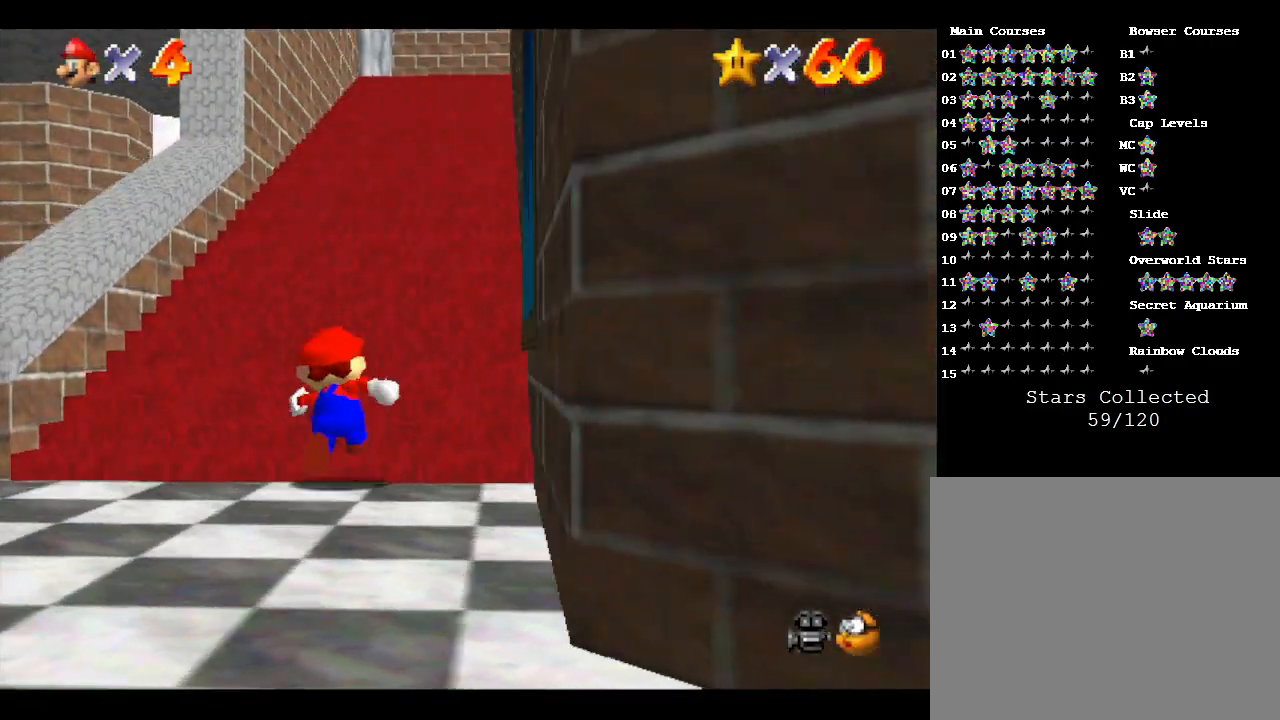
{"buttons": [], "left_stick": "up", "events": []}
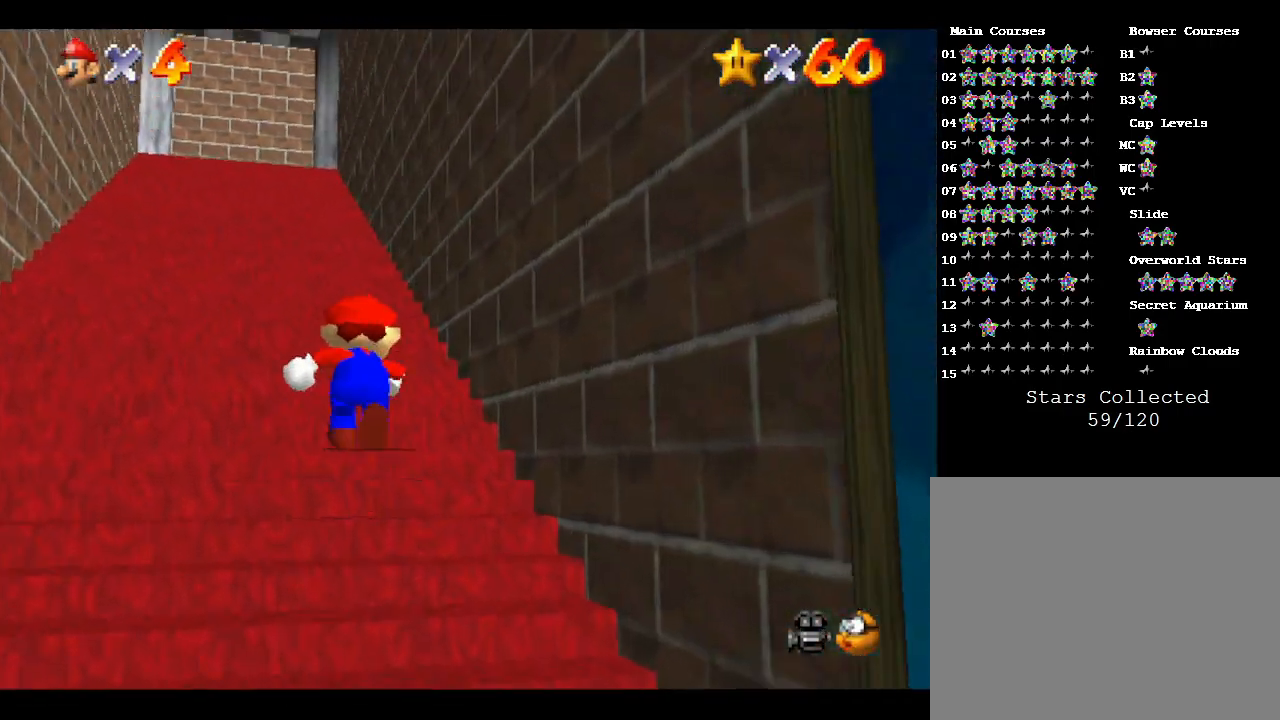
{"buttons": ["A", "Z"], "left_stick": "up", "events": [[400, "Z", "down"], [467, "A", "down"]]}
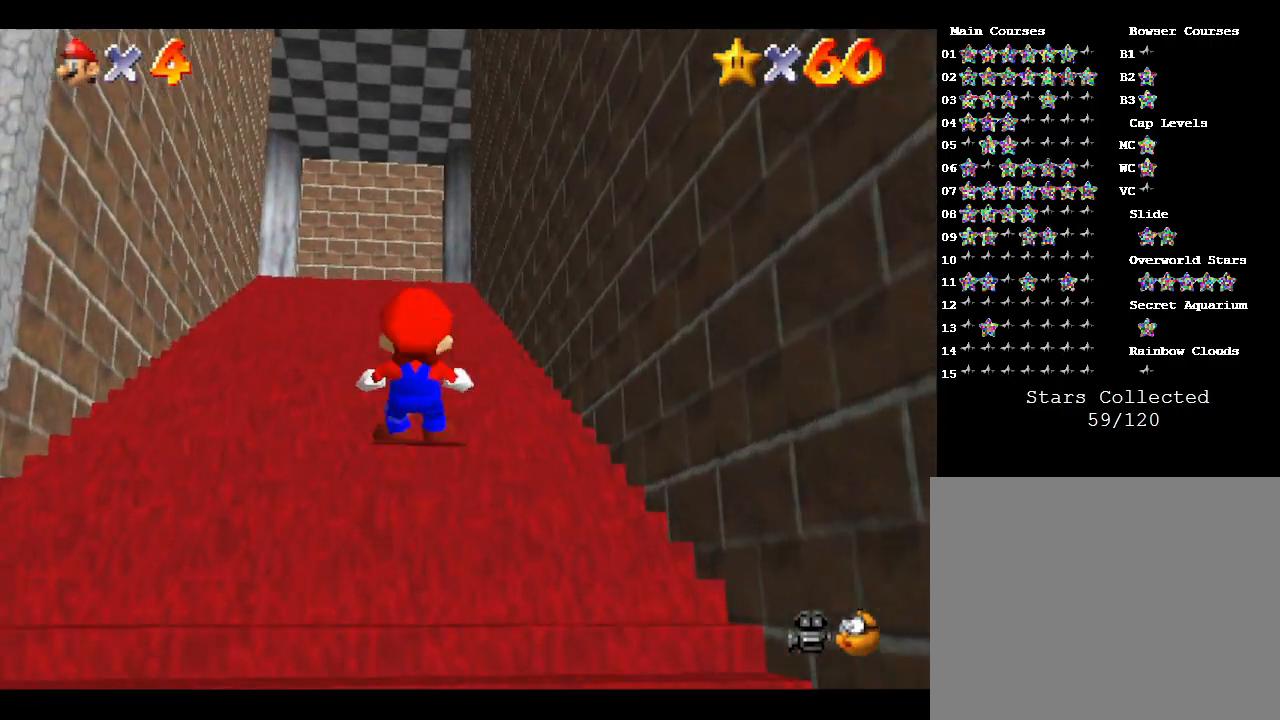
{"buttons": ["A", "Z"], "left_stick": "up", "events": [[50, "A", "up"], [150, "A", "down"], [167, "A", "up"], [233, "A", "down"], [333, "A", "up"], [367, "A", "down"], [450, "A", "up"], [483, "A", "down"]]}
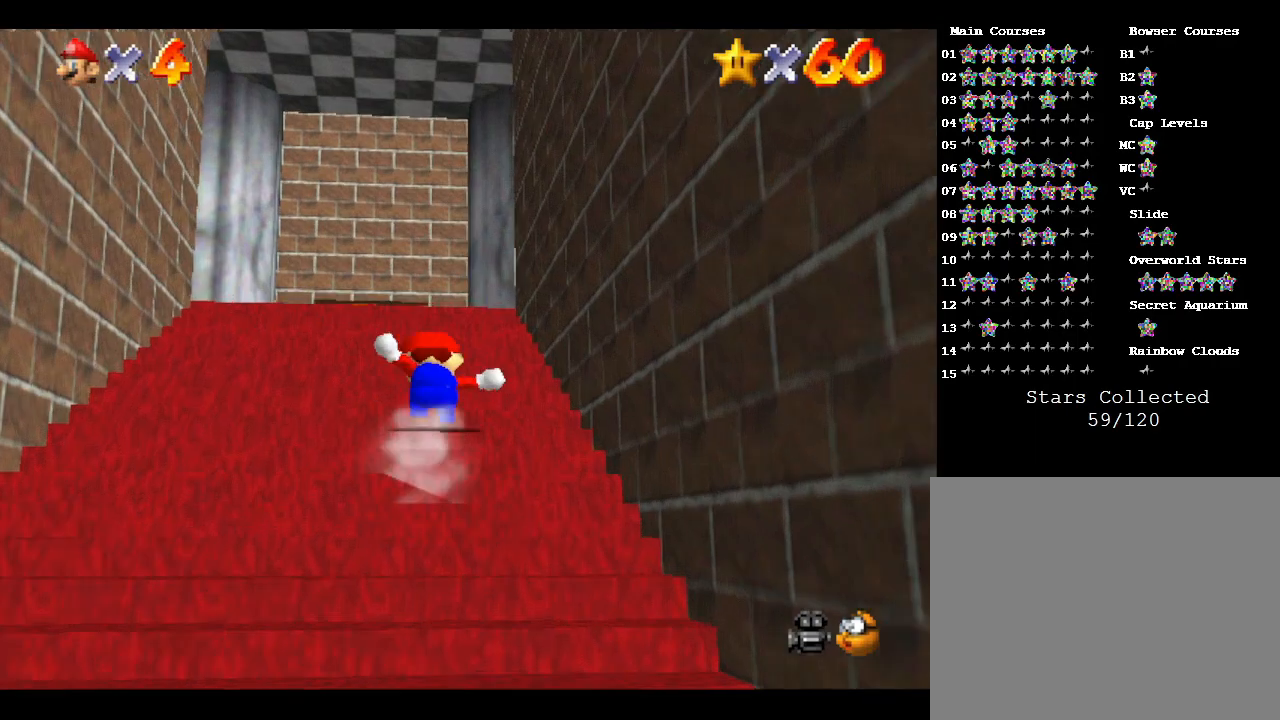
{"buttons": ["Z"], "left_stick": "up", "events": [[83, "A", "up"], [117, "A", "down"], [267, "A", "up"], [333, "A", "down"], [433, "A", "up"], [483, "A", "down"], [500, "A", "up"]]}
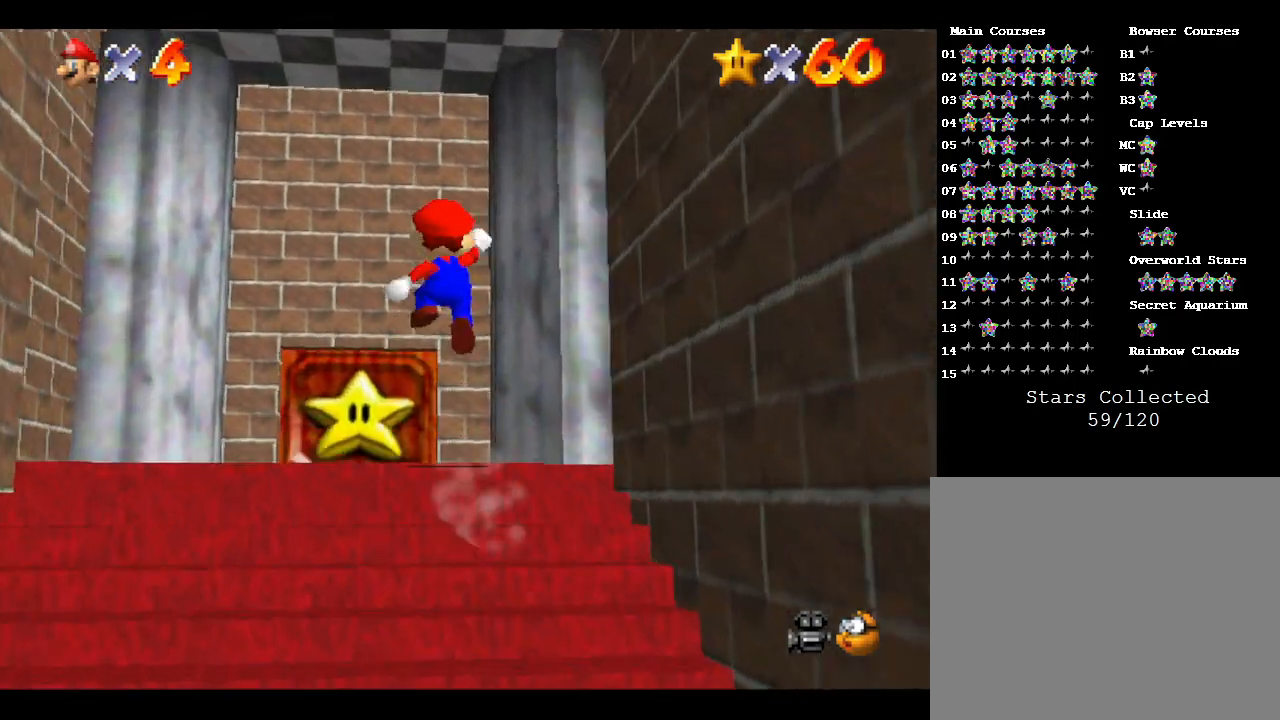
{"buttons": [], "left_stick": "up", "events": [[67, "A", "down"], [133, "A", "up"], [133, "left_stick", "up-left"], [167, "Z", "up"], [433, "left_stick", "up"]]}
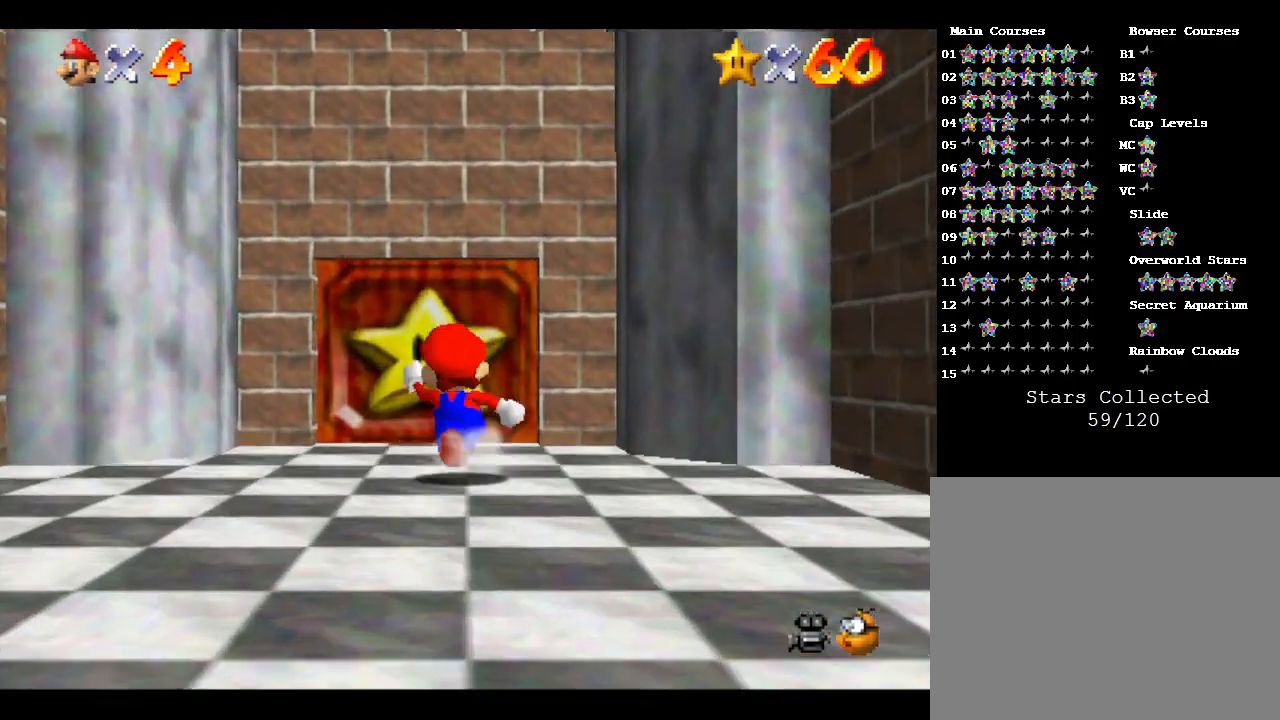
{"buttons": [], "left_stick": "up", "events": []}
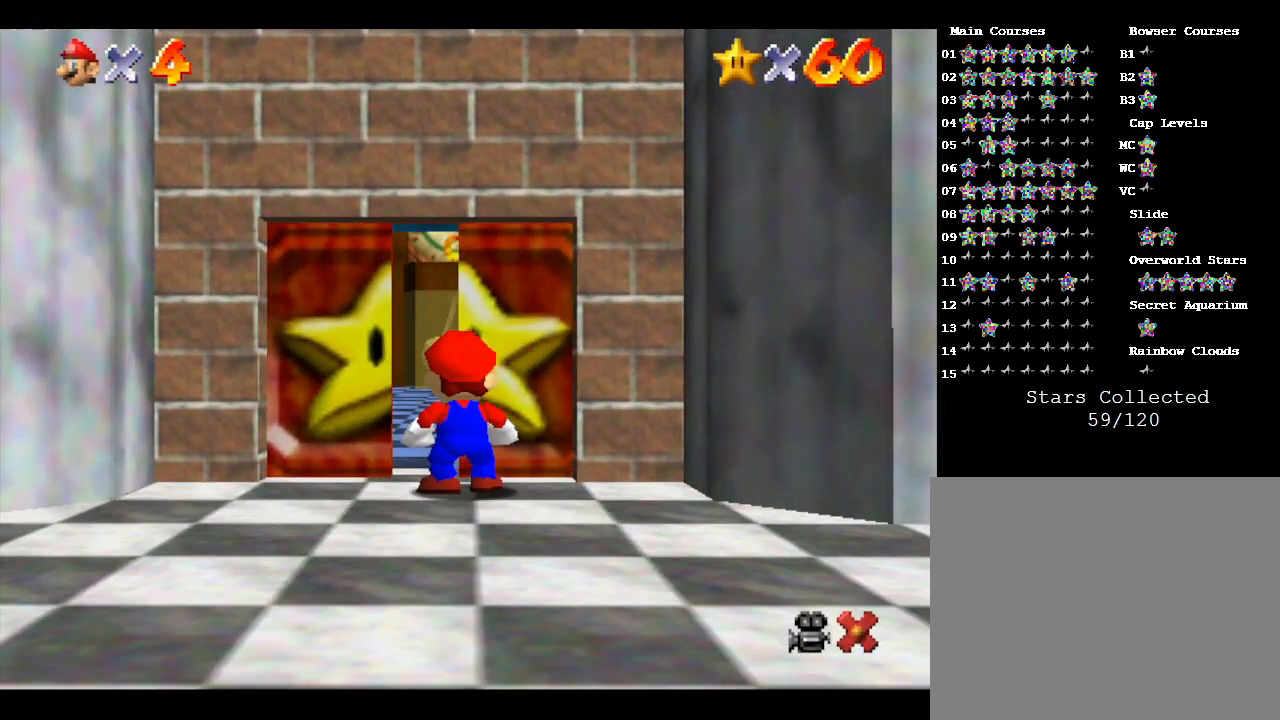
{"buttons": [], "left_stick": "center", "events": [[283, "left_stick", "center"]]}
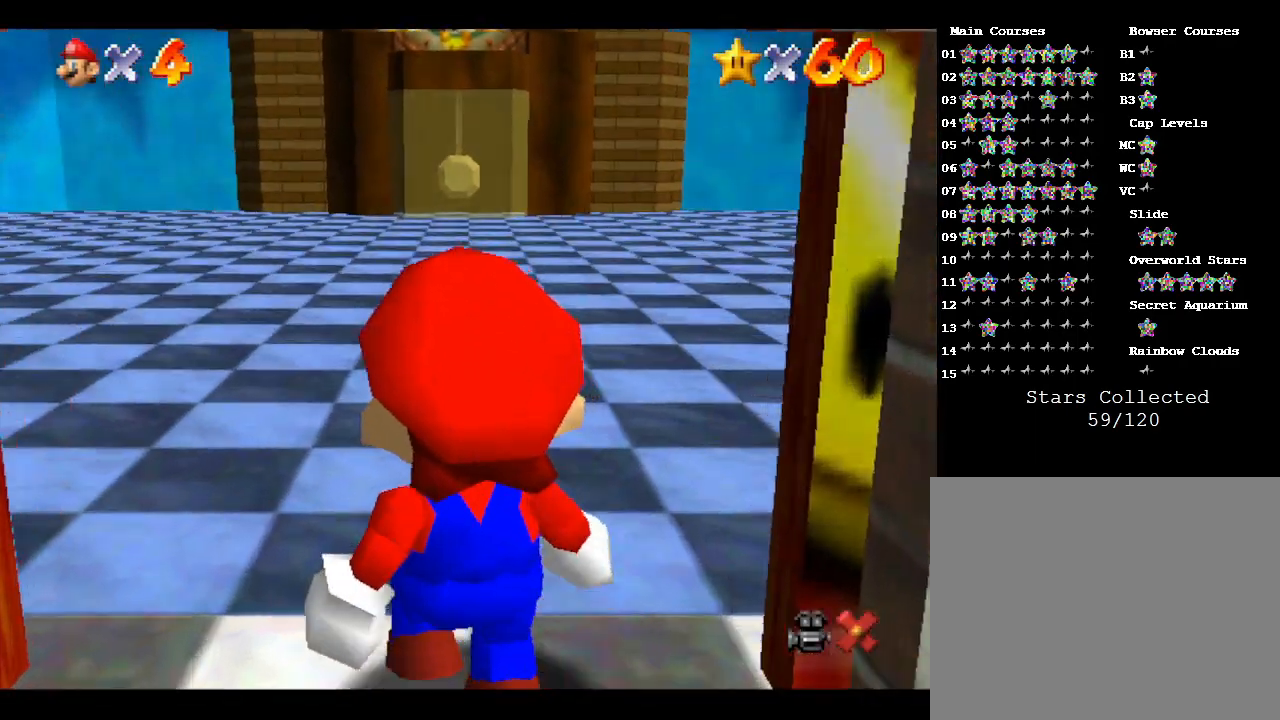
{"buttons": [], "left_stick": "up-right", "events": [[83, "left_stick", "up"], [233, "left_stick", "up-right"]]}
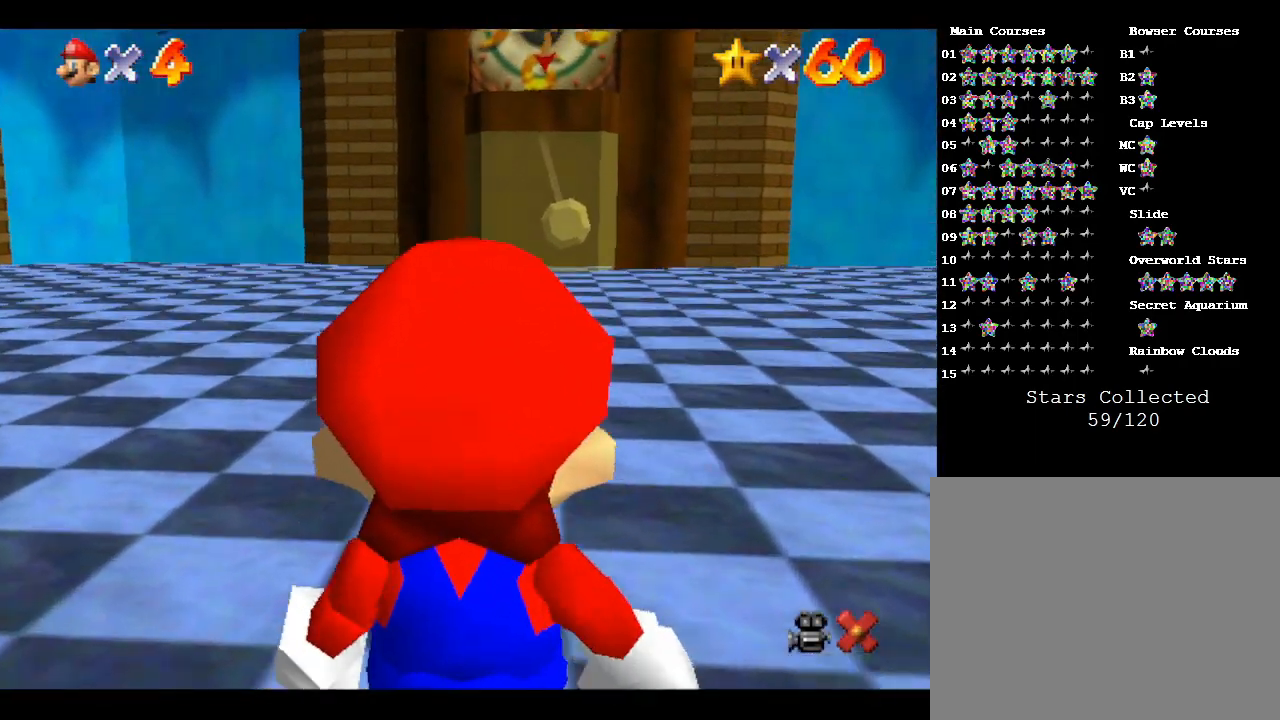
{"buttons": [], "left_stick": "up-right", "events": []}
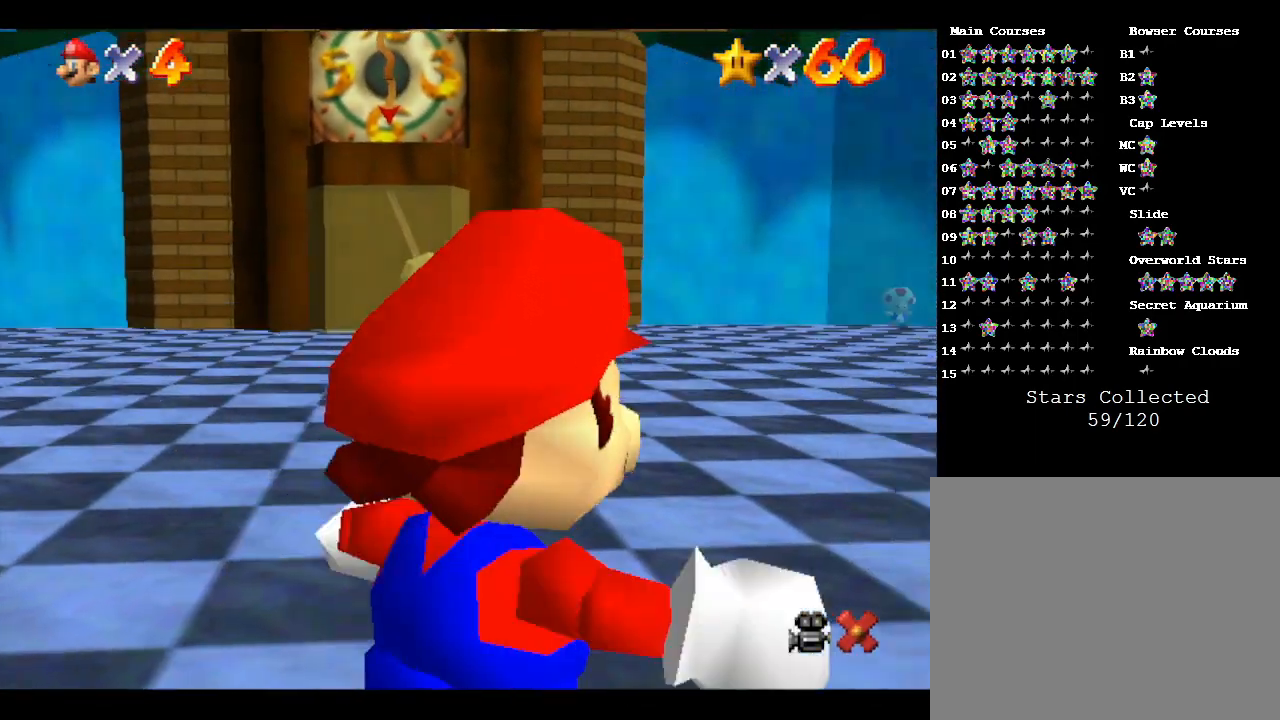
{"buttons": [], "left_stick": "up", "events": [[450, "left_stick", "up"]]}
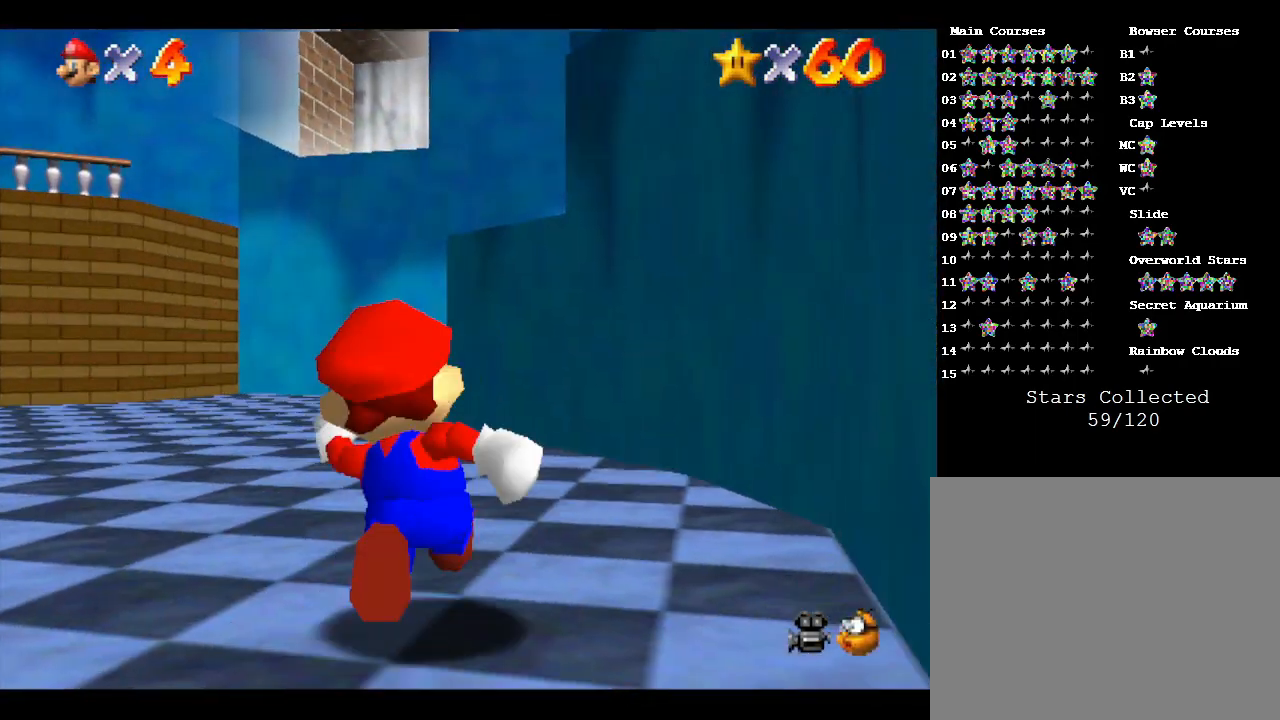
{"buttons": [], "left_stick": "right", "events": [[383, "left_stick", "up-left"], [500, "left_stick", "right"]]}
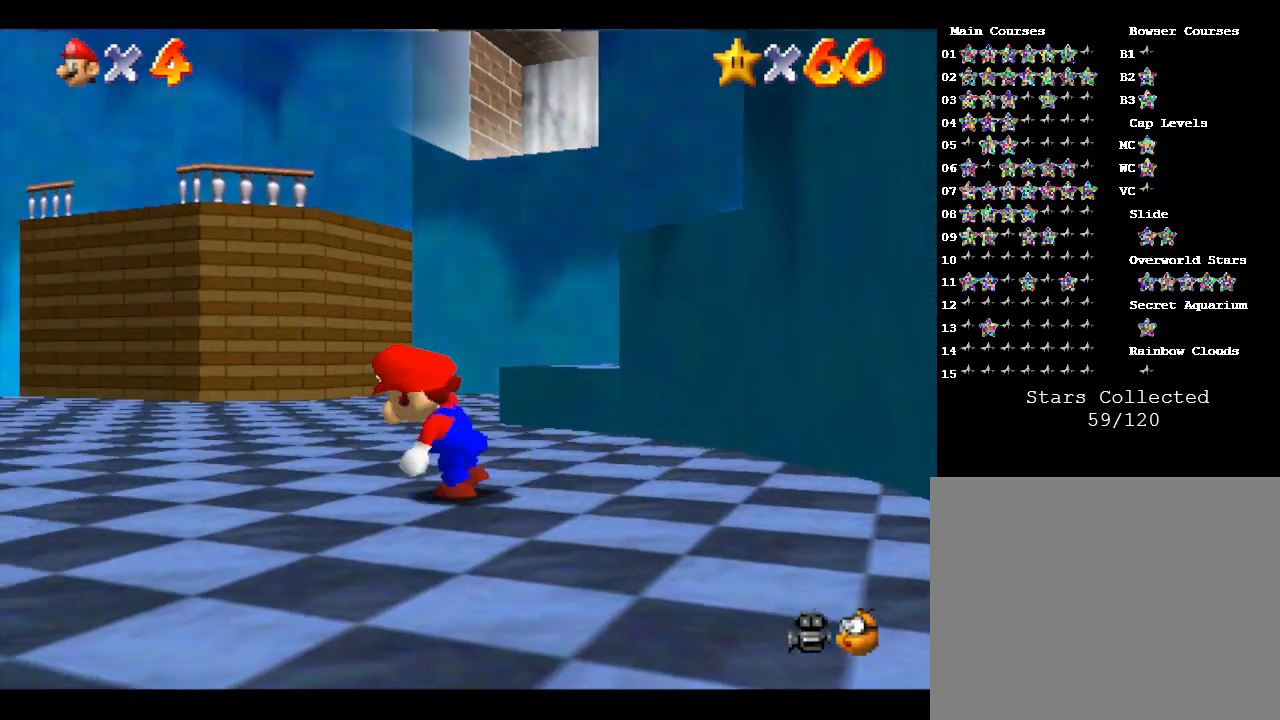
{"buttons": ["A"], "left_stick": "up", "events": [[67, "A", "down"], [217, "left_stick", "up-right"], [383, "left_stick", "up"]]}
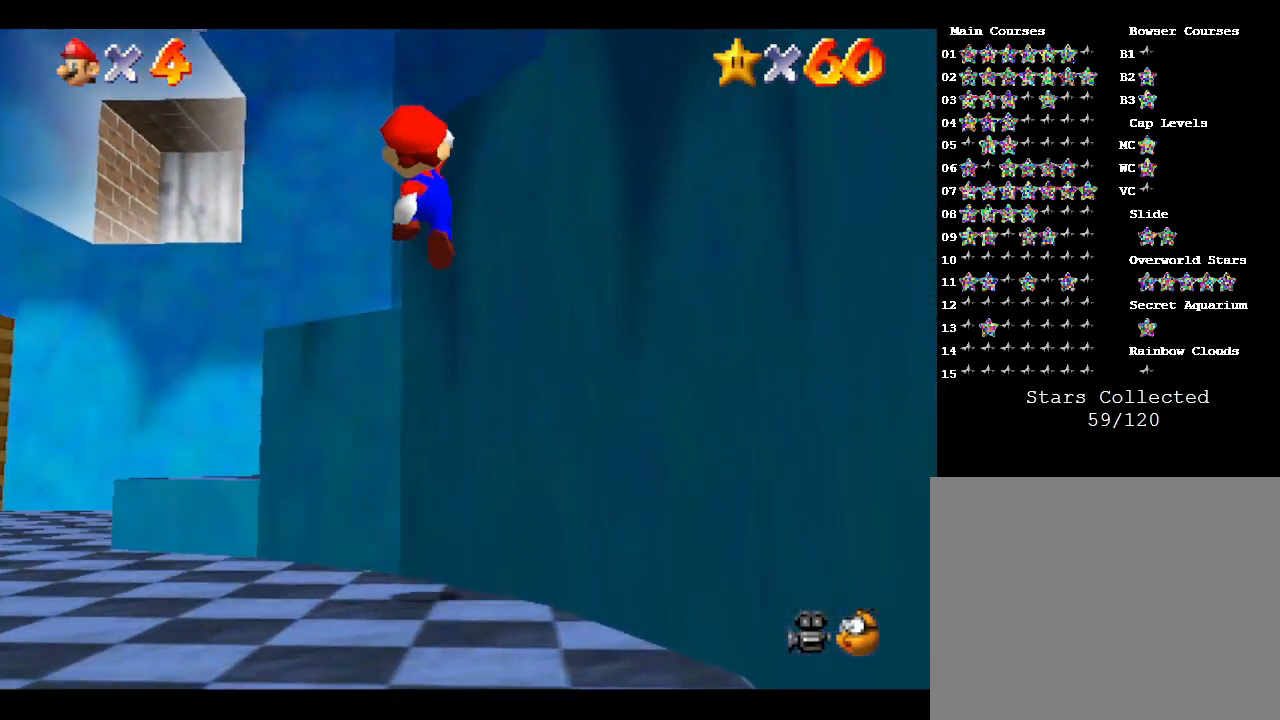
{"buttons": ["A"], "left_stick": "up-right", "events": [[200, "A", "up"], [200, "left_stick", "up-right"], [450, "A", "down"]]}
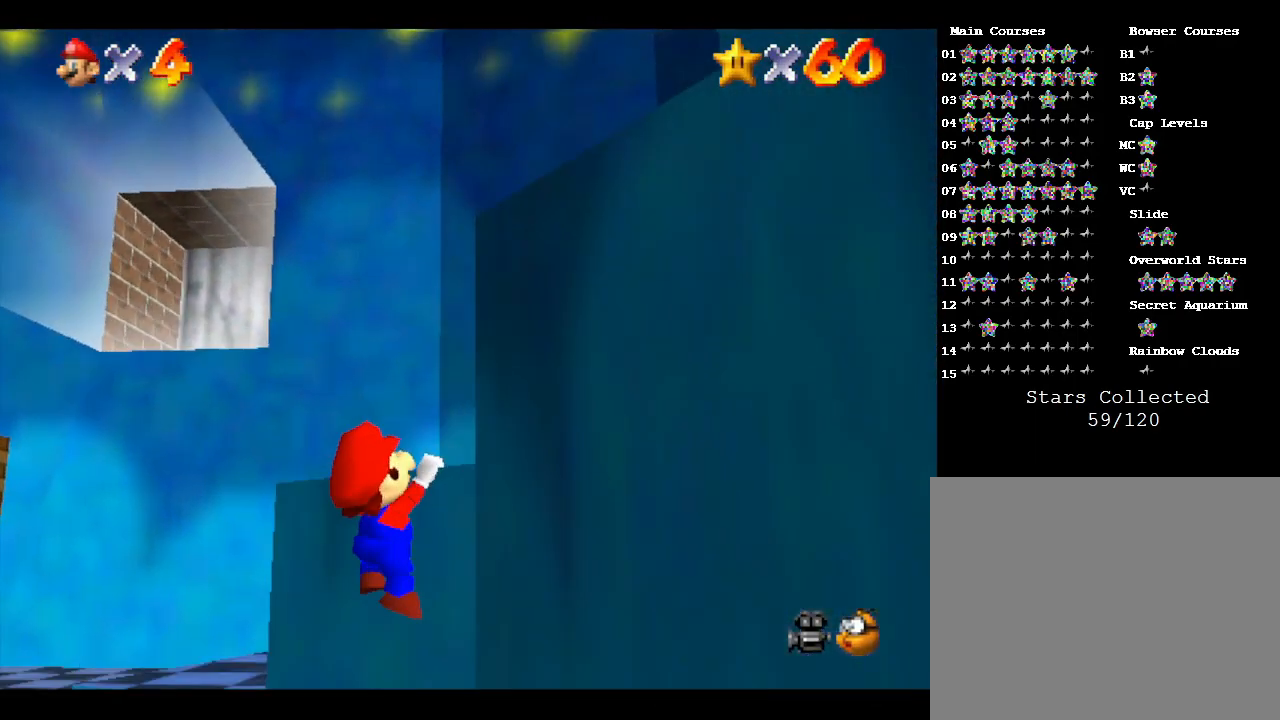
{"buttons": [], "left_stick": "right", "events": [[267, "A", "up"], [417, "left_stick", "right"]]}
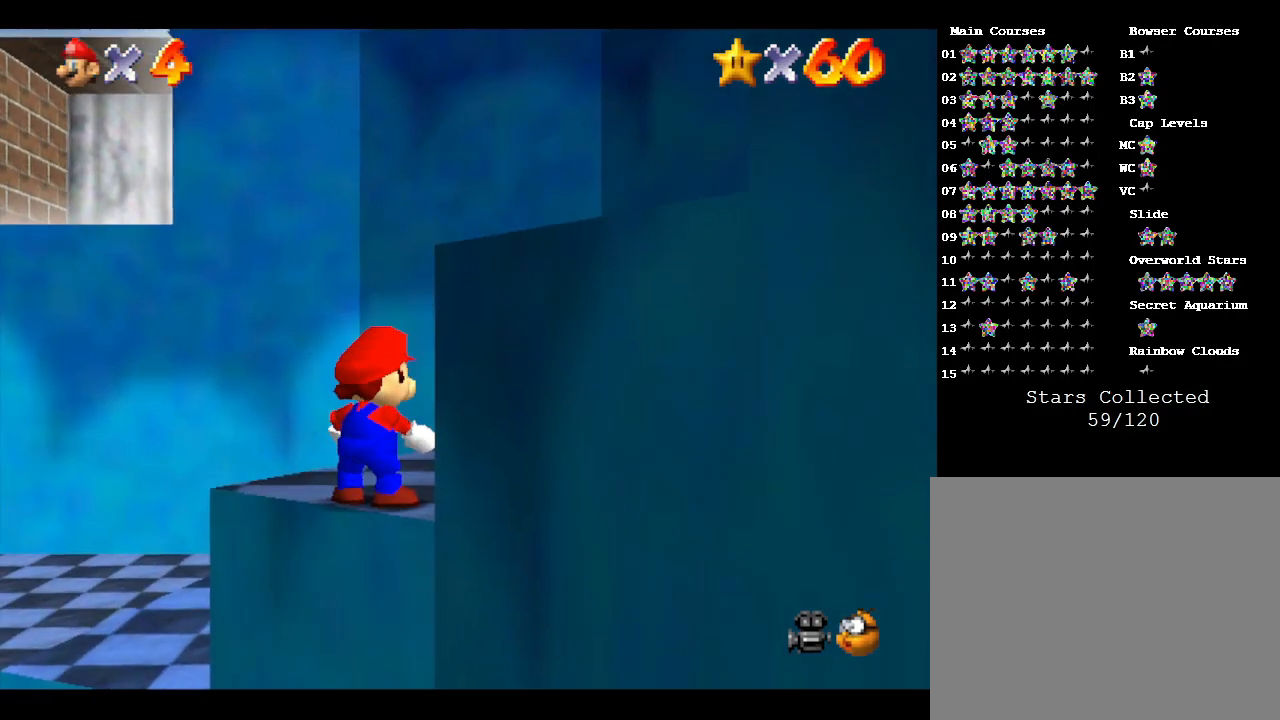
{"buttons": [], "left_stick": "right", "events": [[200, "A", "down"], [500, "A", "up"]]}
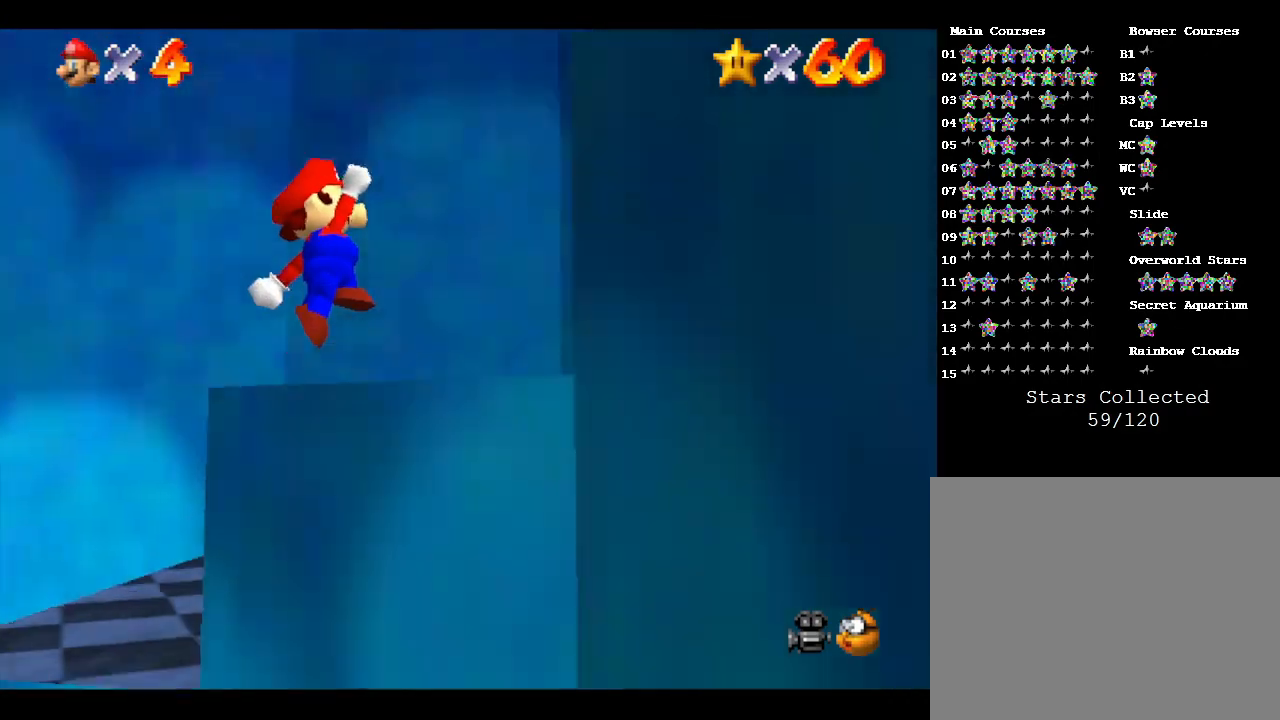
{"buttons": ["A"], "left_stick": "right", "events": [[350, "A", "down"]]}
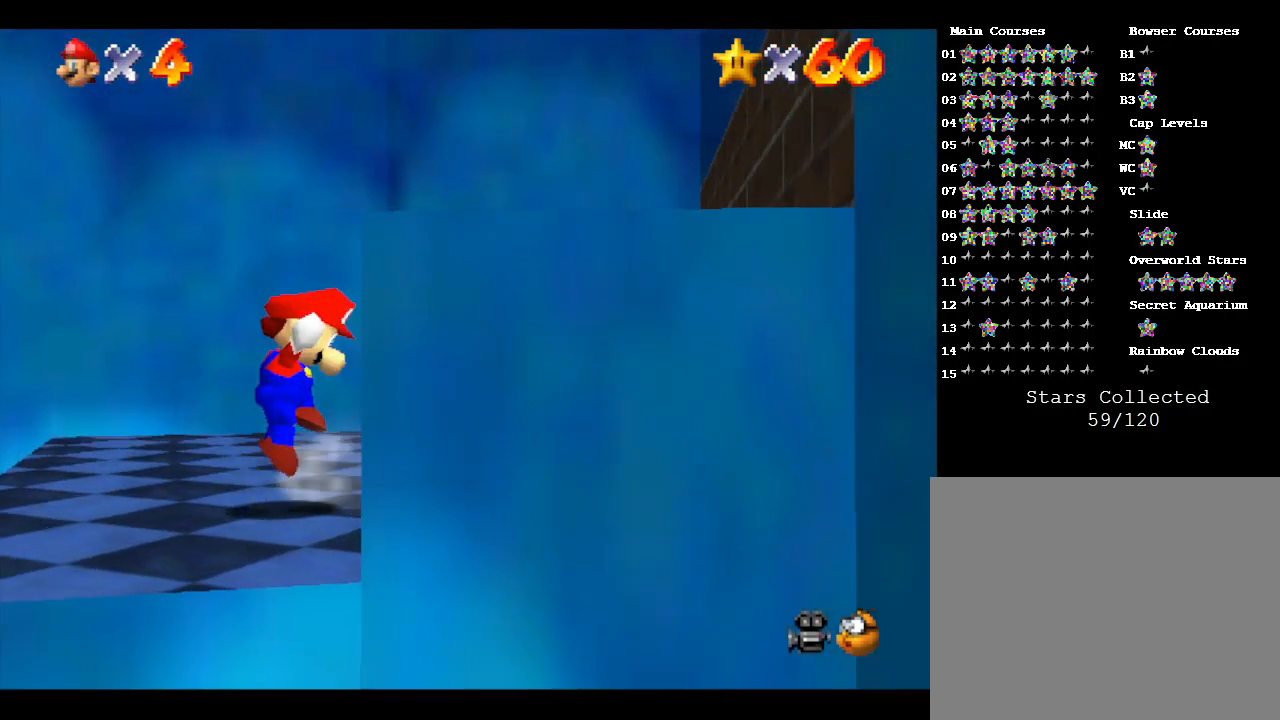
{"buttons": ["A"], "left_stick": "right", "events": [[333, "A", "up"], [400, "A", "down"]]}
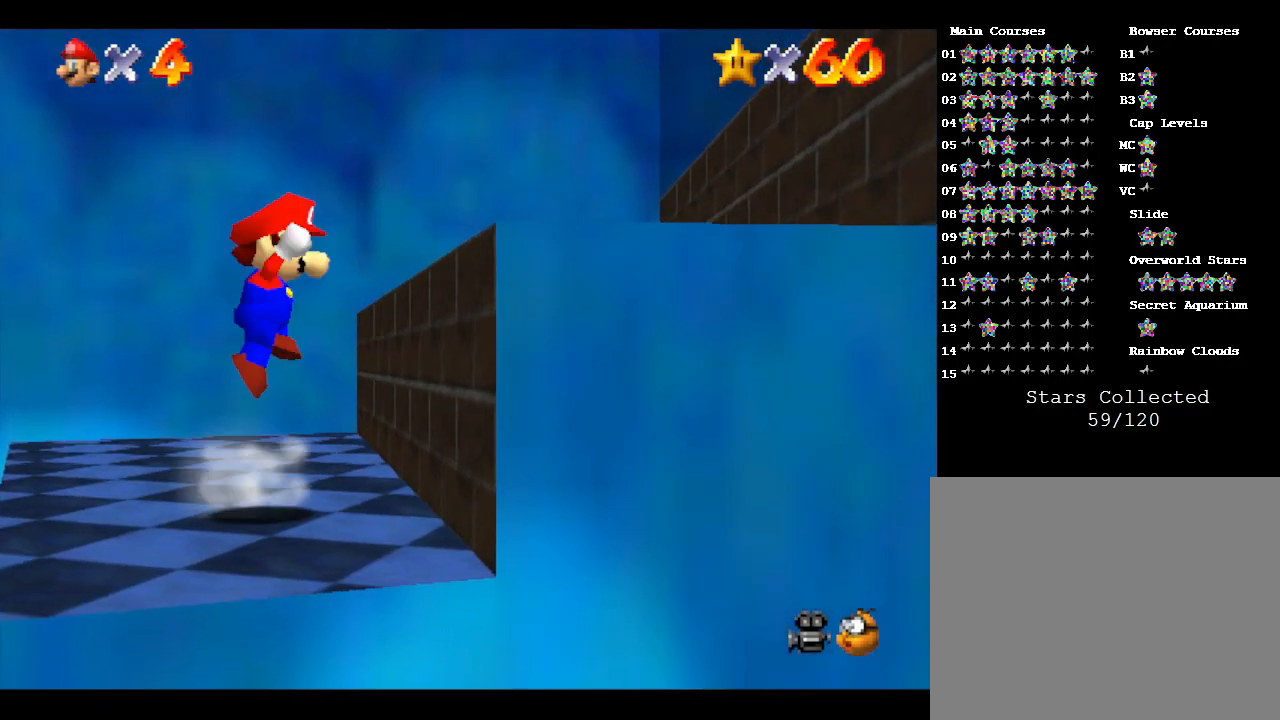
{"buttons": [], "left_stick": "up-right", "events": [[367, "A", "up"], [450, "left_stick", "up-right"]]}
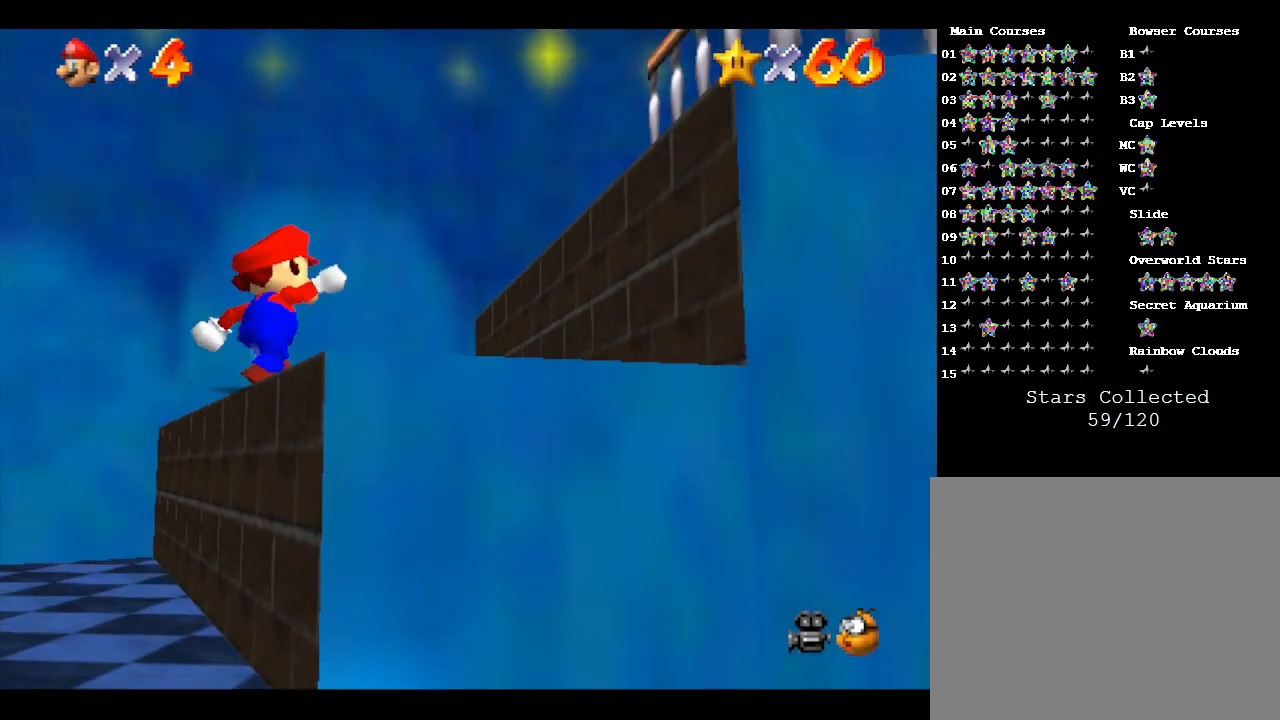
{"buttons": ["A"], "left_stick": "up-right", "events": [[17, "A", "down"]]}
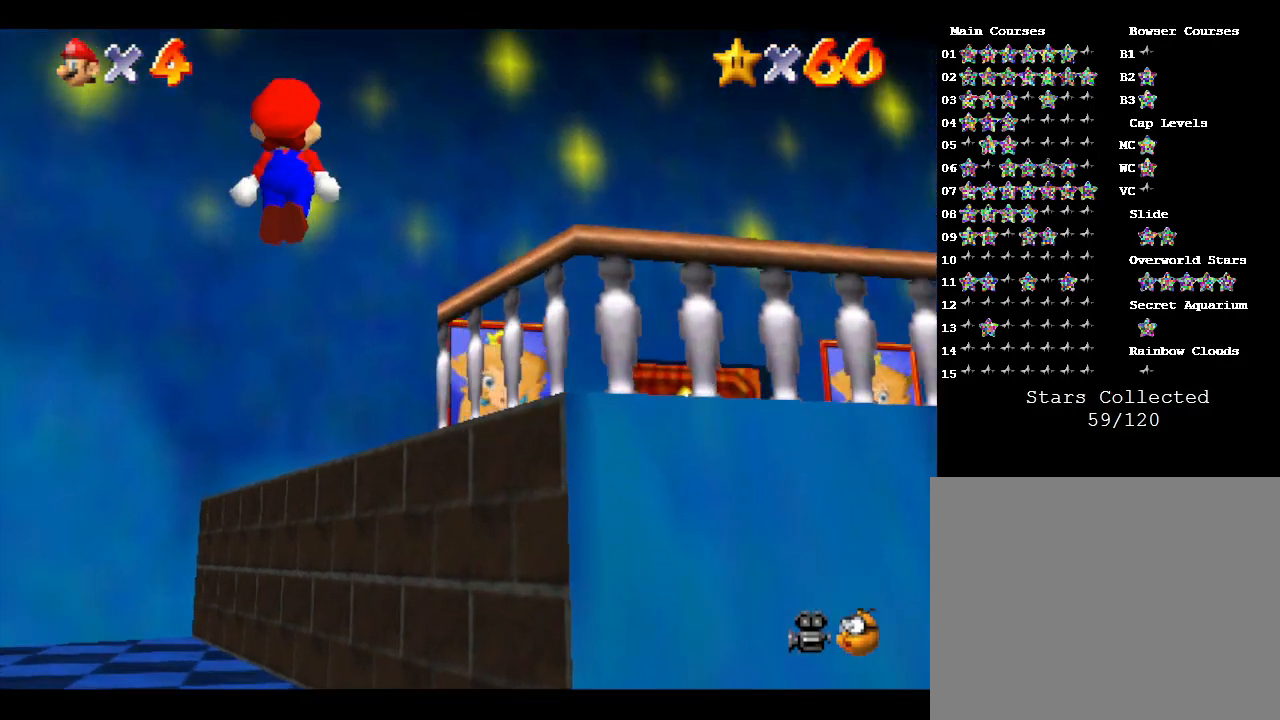
{"buttons": [], "left_stick": "right", "events": [[67, "A", "up"], [283, "left_stick", "right"]]}
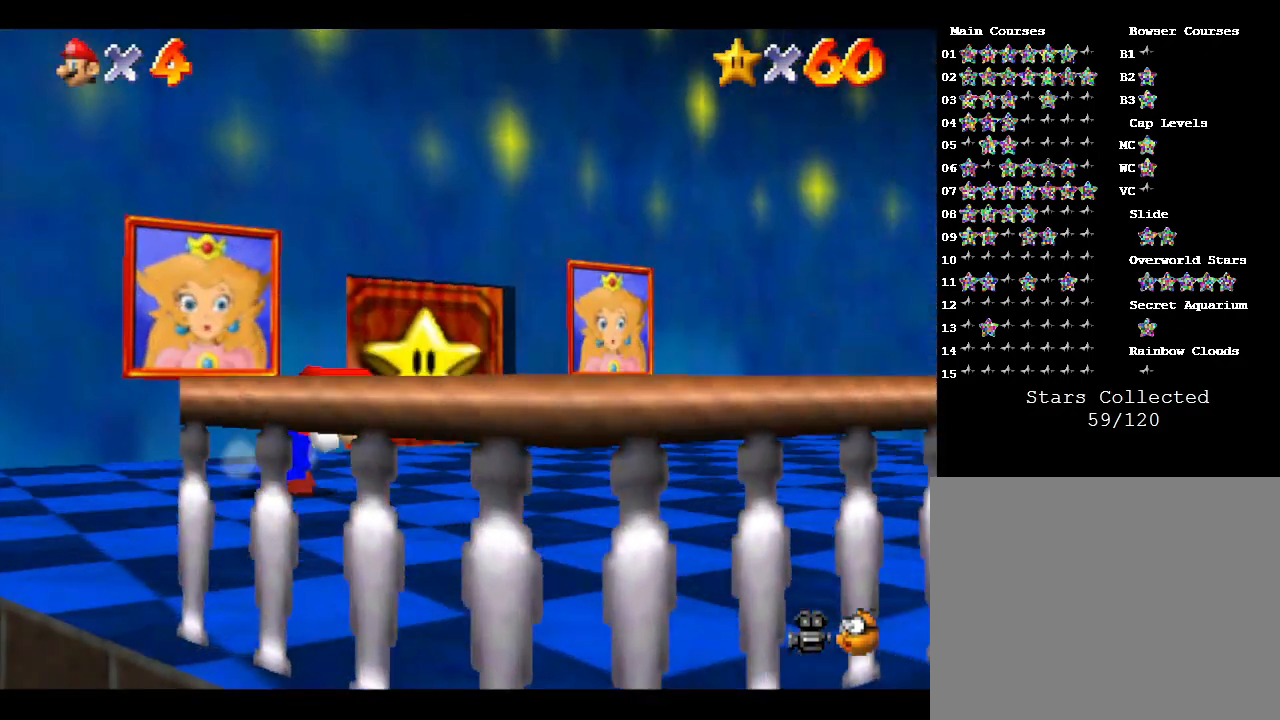
{"buttons": [], "left_stick": "up", "events": [[150, "left_stick", "up"]]}